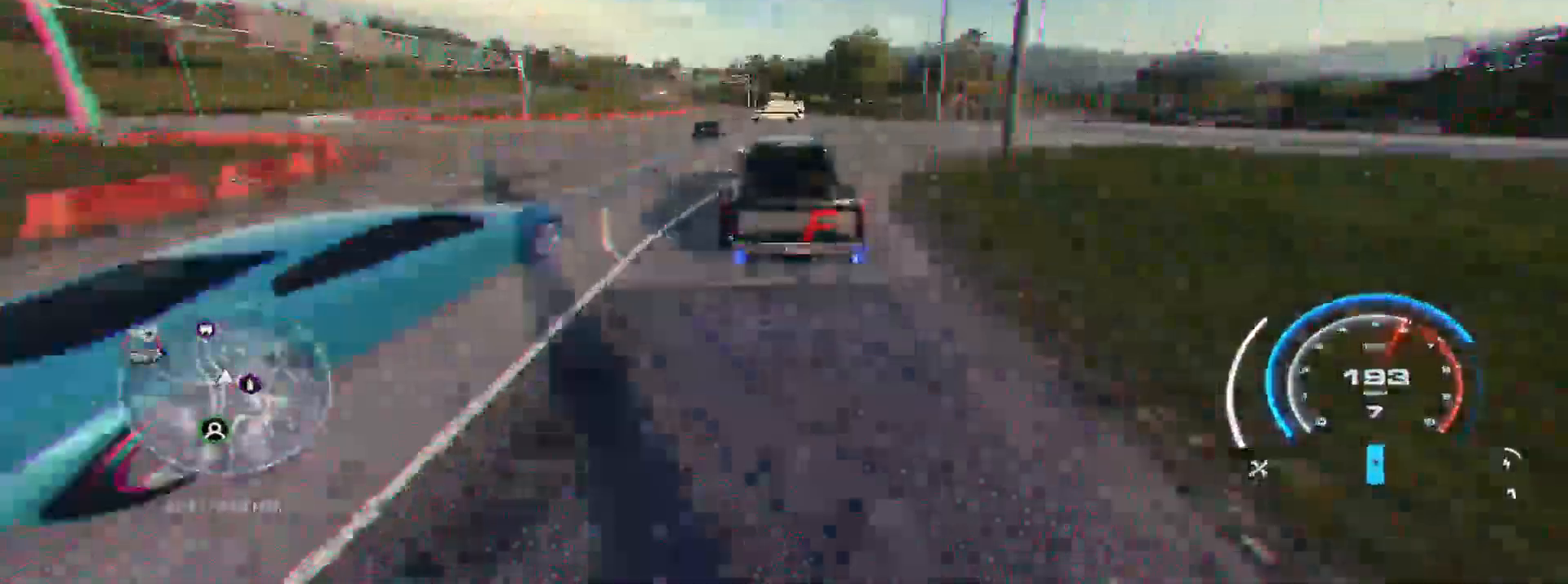
Gameplay with a controller (Xbox layout); each line is a JSON object with the inputs held at the frame after it (dt_ms = milliseconds from this image to that frame). "events" lists button and stick changes between this image and that frame as [ms after this image, input, new state], when the widget could be followed in between. Not read: SELECT.
{"dt_ms": 500, "buttons": ["R2"], "left_stick": "up-left", "right_stick": "center", "events": [[67, "R1", "up"]]}
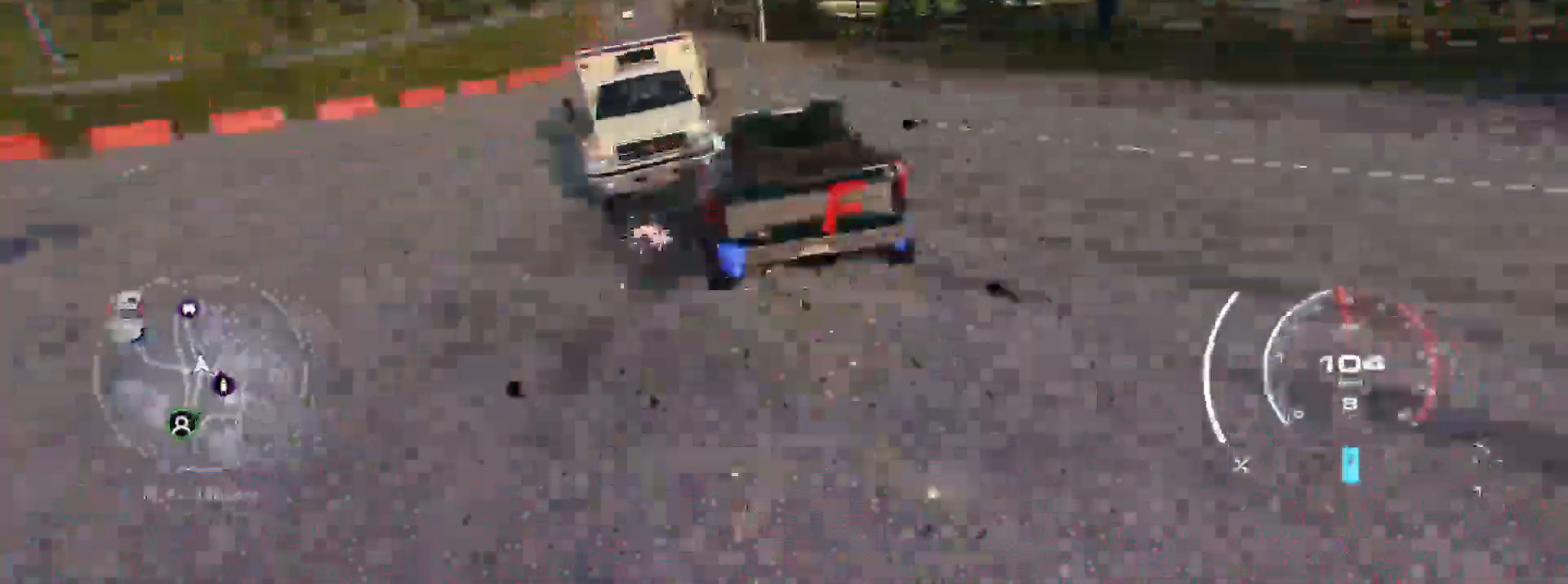
{"dt_ms": 500, "buttons": ["R2"], "left_stick": "up-left", "right_stick": "center", "events": []}
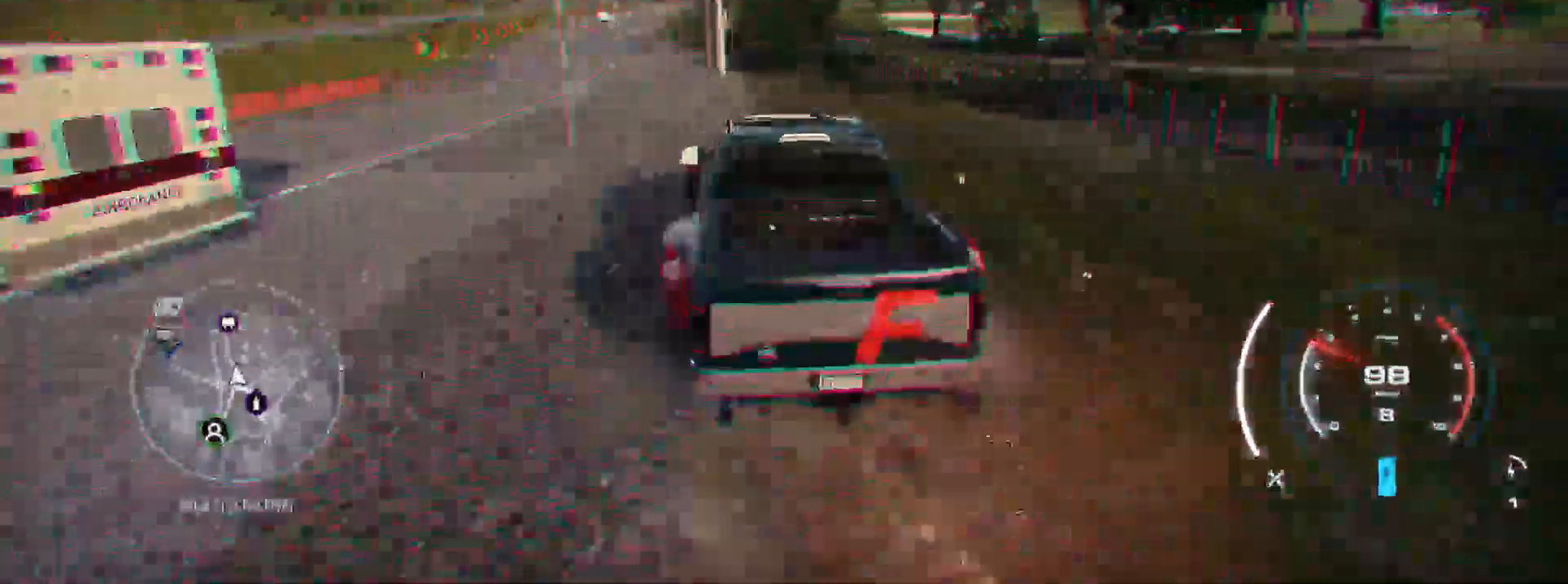
{"dt_ms": 1000, "buttons": ["R2"], "left_stick": "up-left", "right_stick": "center"}
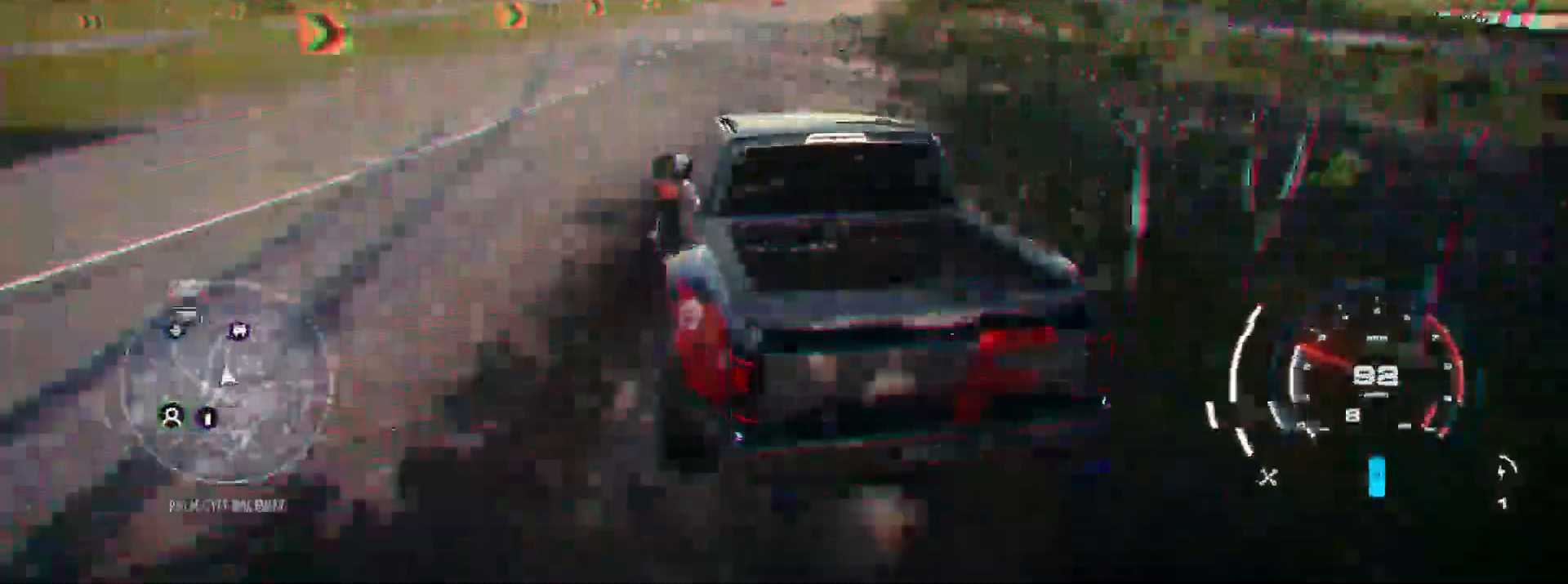
{"dt_ms": 500, "buttons": ["R2"], "left_stick": "up-left", "right_stick": "center", "events": []}
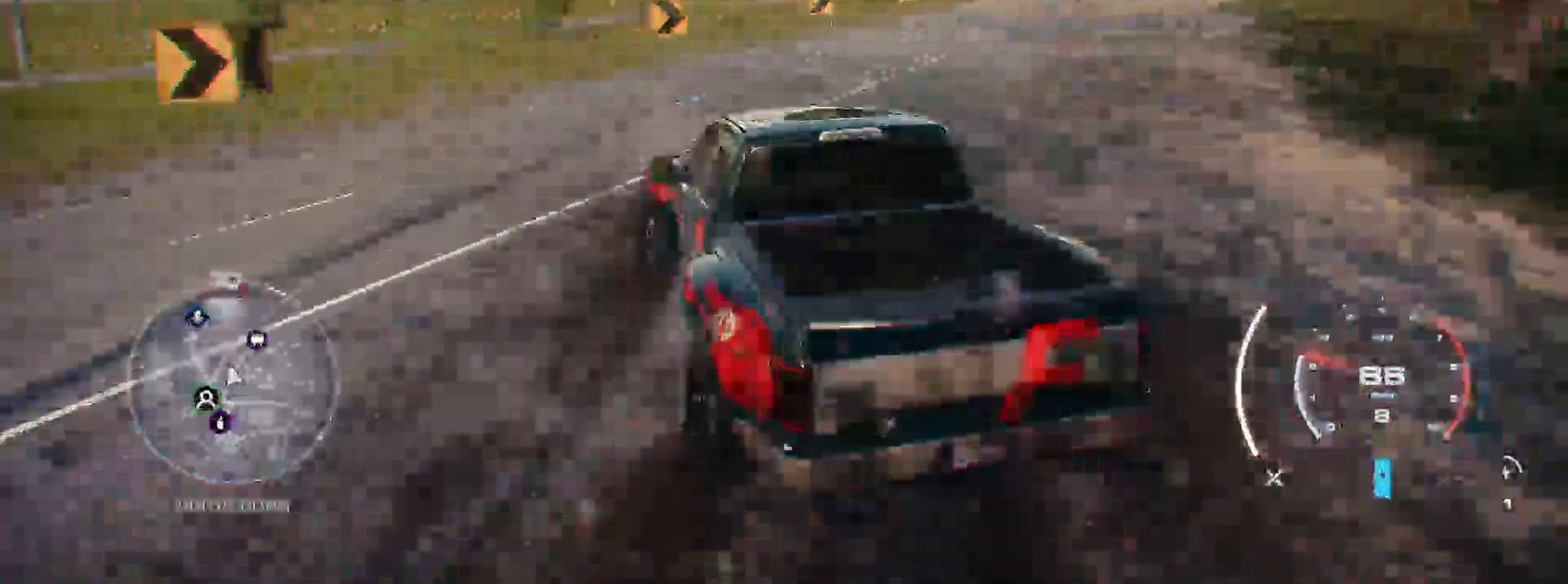
{"dt_ms": 500, "buttons": [], "left_stick": "up-left", "right_stick": "center", "events": [[400, "R2", "up"]]}
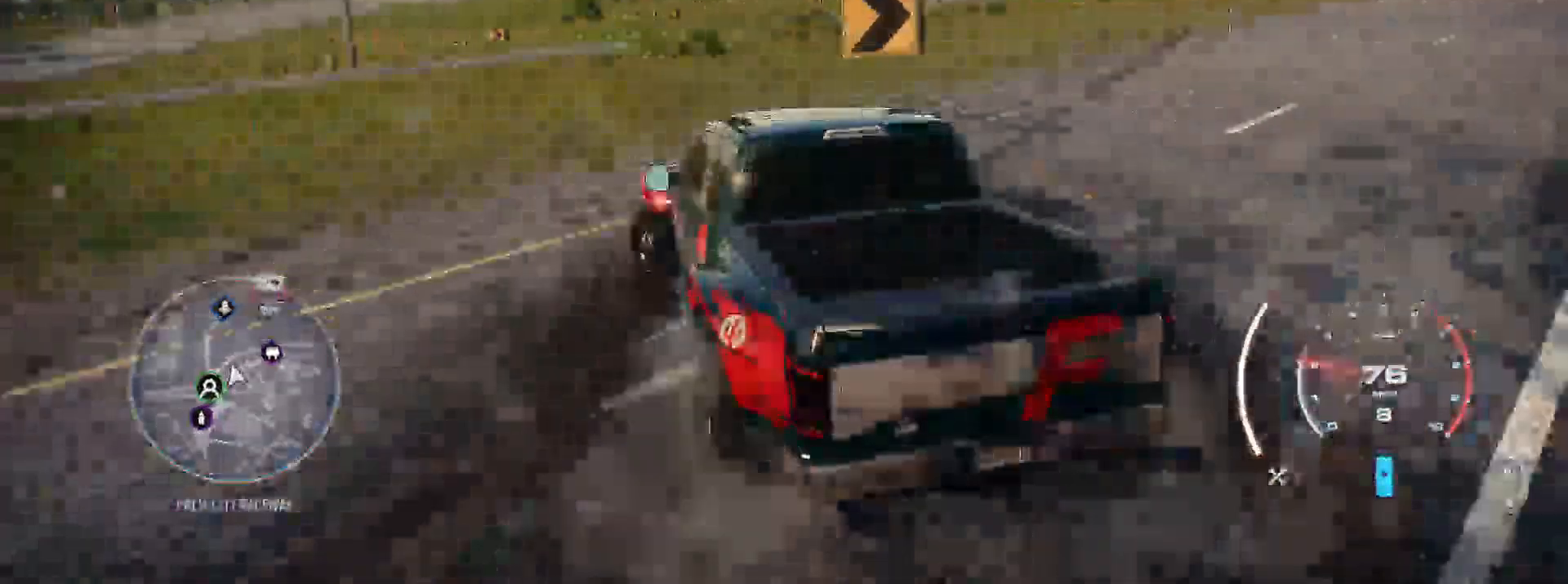
{"dt_ms": 500, "buttons": [], "left_stick": "up-left", "right_stick": "center", "events": []}
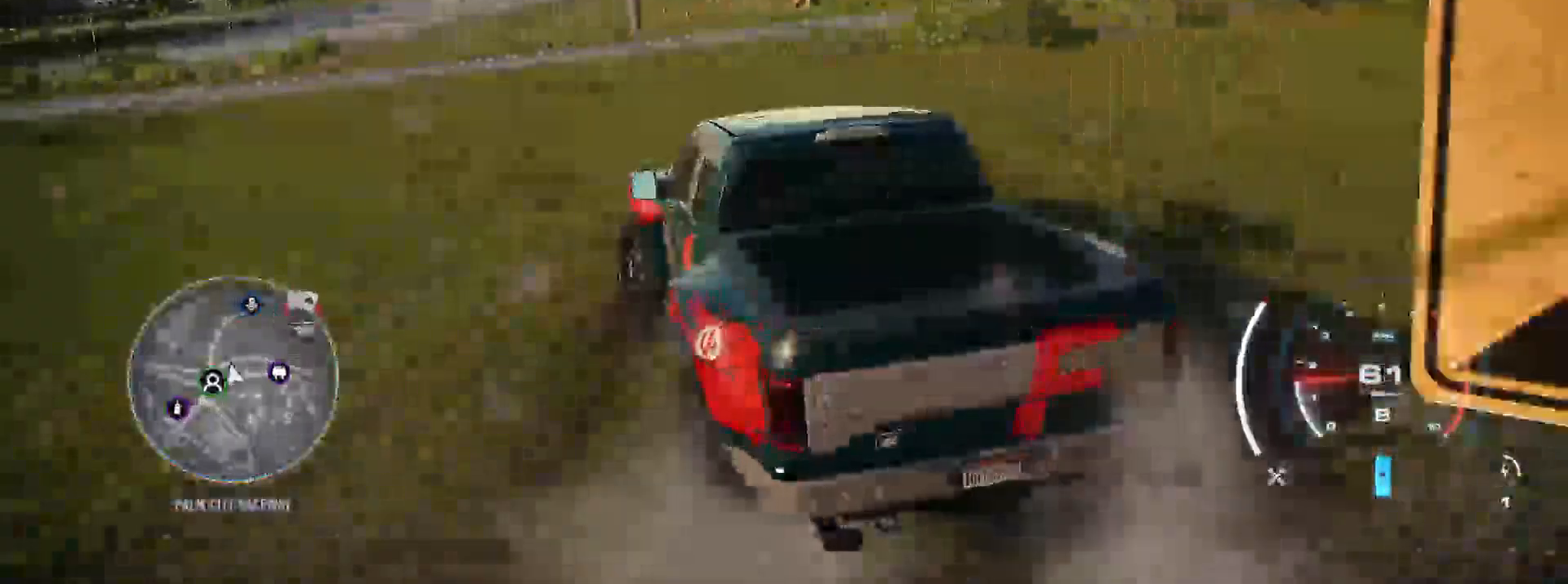
{"dt_ms": 500, "buttons": [], "left_stick": "right", "right_stick": "center", "events": [[50, "left_stick", "center"], [100, "left_stick", "right"]]}
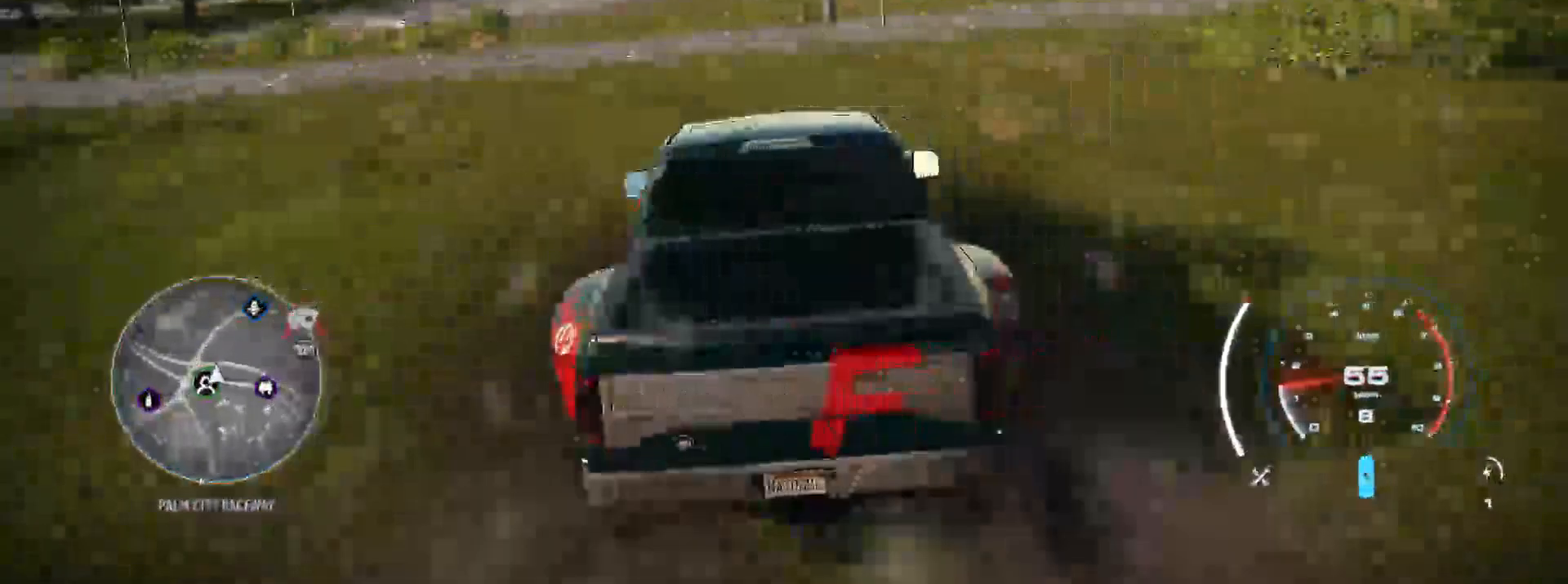
{"dt_ms": 500, "buttons": [], "left_stick": "center", "right_stick": "center", "events": [[67, "left_stick", "center"]]}
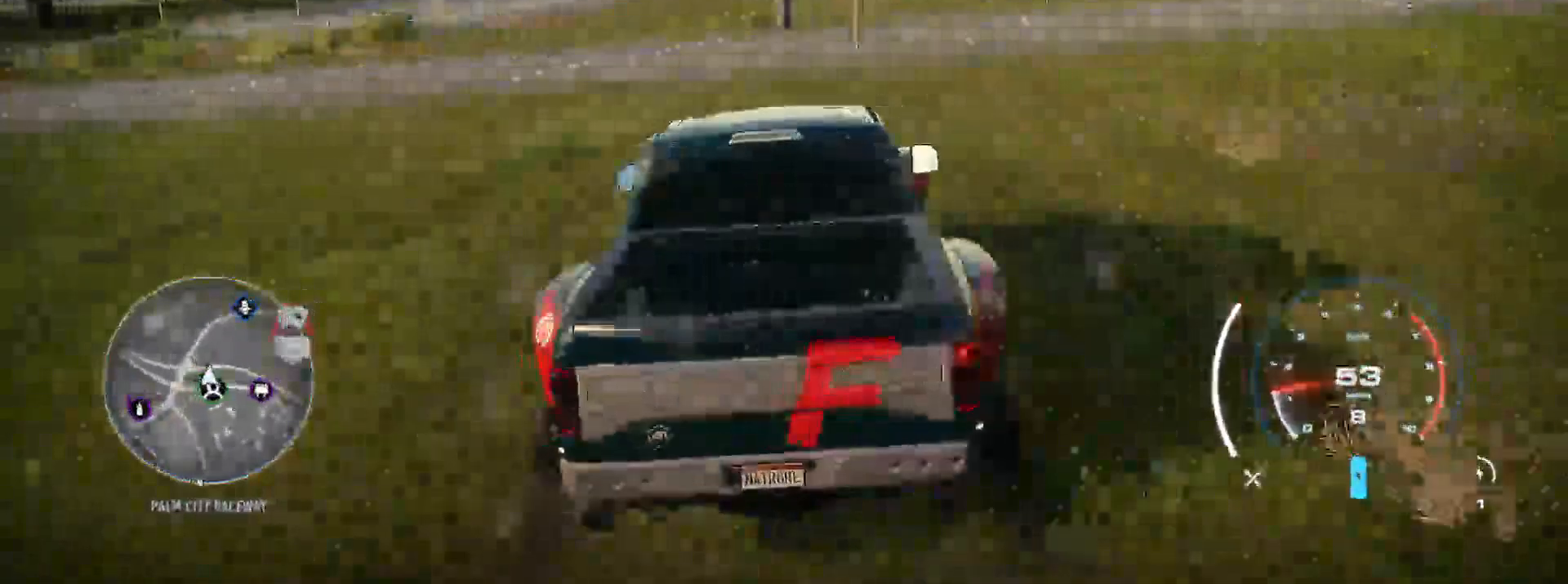
{"dt_ms": 500, "buttons": [], "left_stick": "center", "right_stick": "center", "events": []}
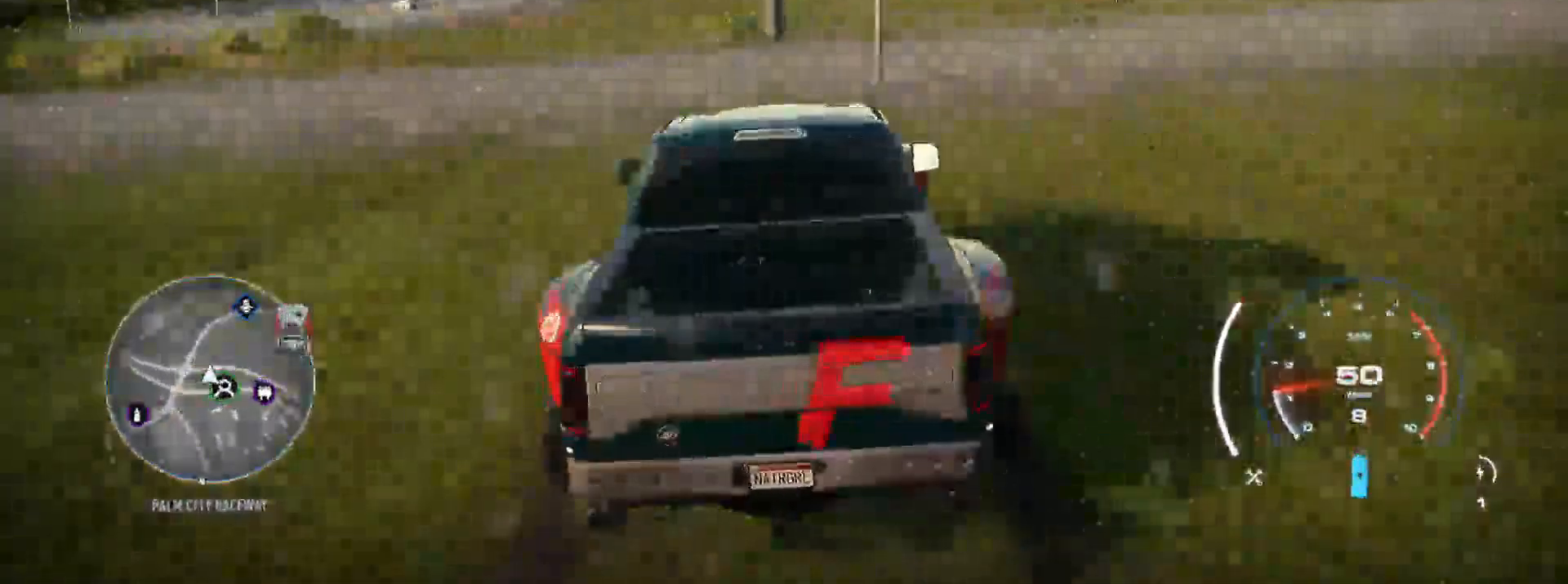
{"dt_ms": 500, "buttons": [], "left_stick": "center", "right_stick": "center", "events": []}
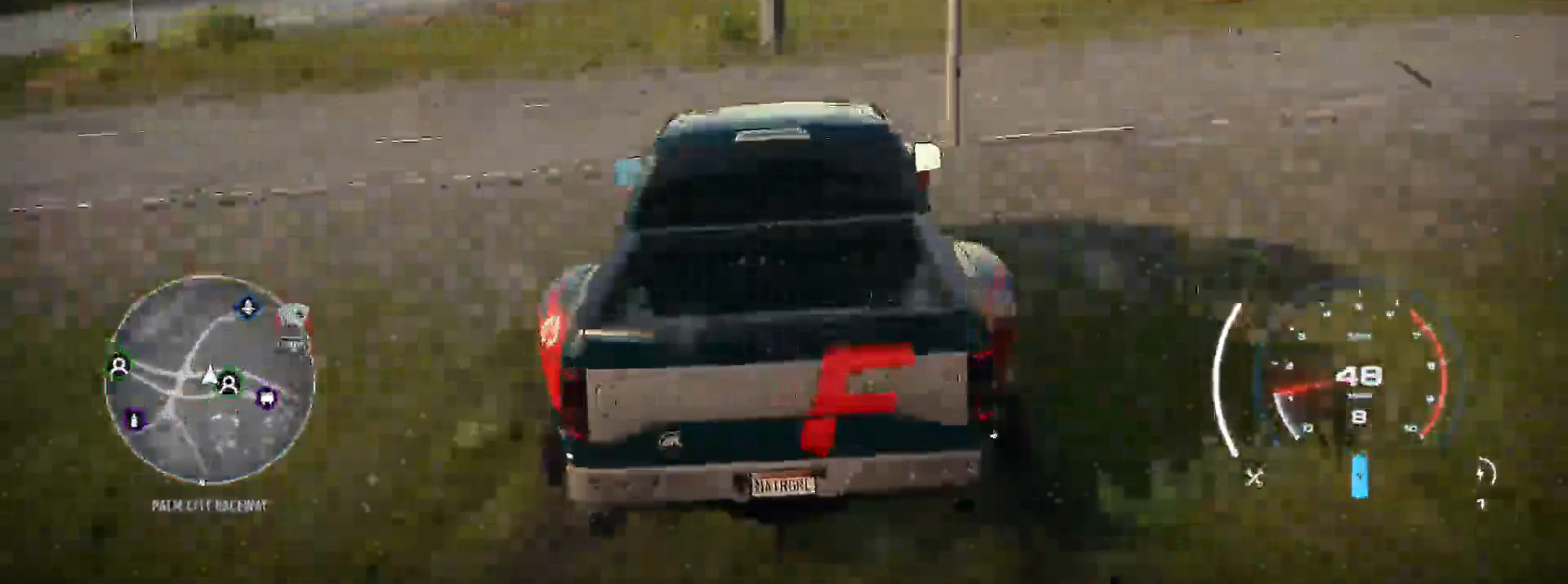
{"dt_ms": 500, "buttons": [], "left_stick": "center", "right_stick": "center", "events": []}
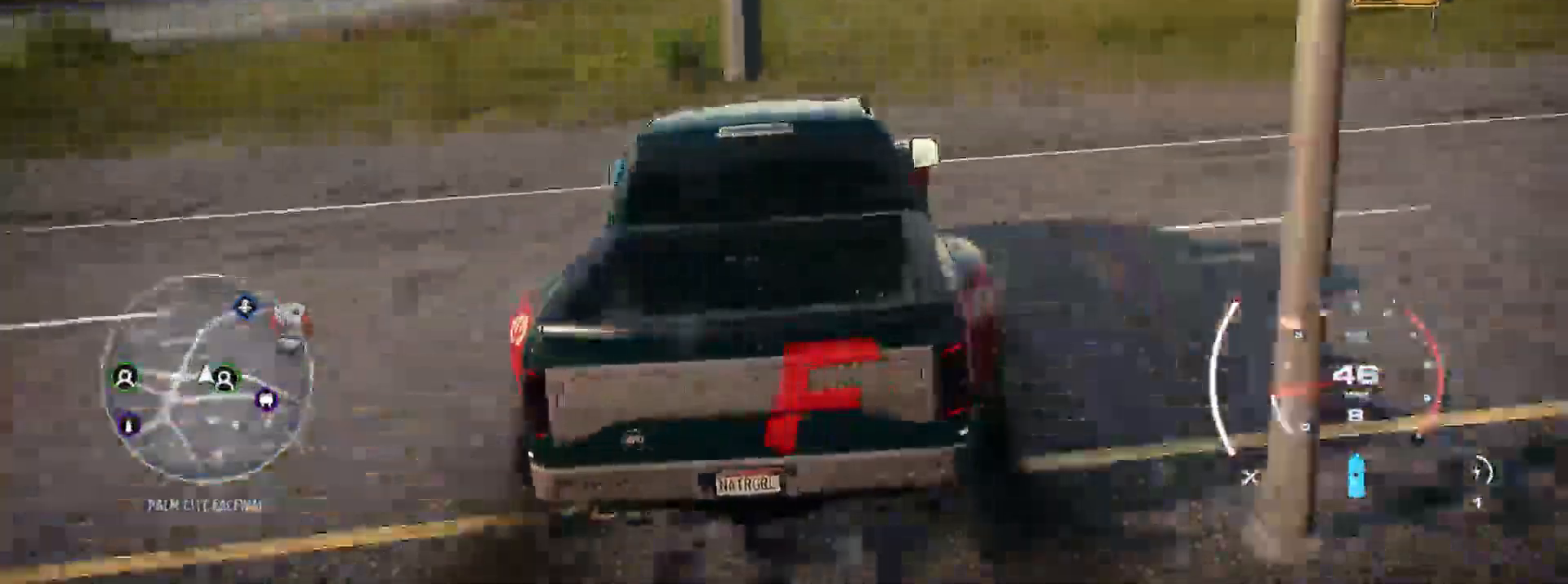
{"dt_ms": 500, "buttons": [], "left_stick": "center", "right_stick": "center", "events": []}
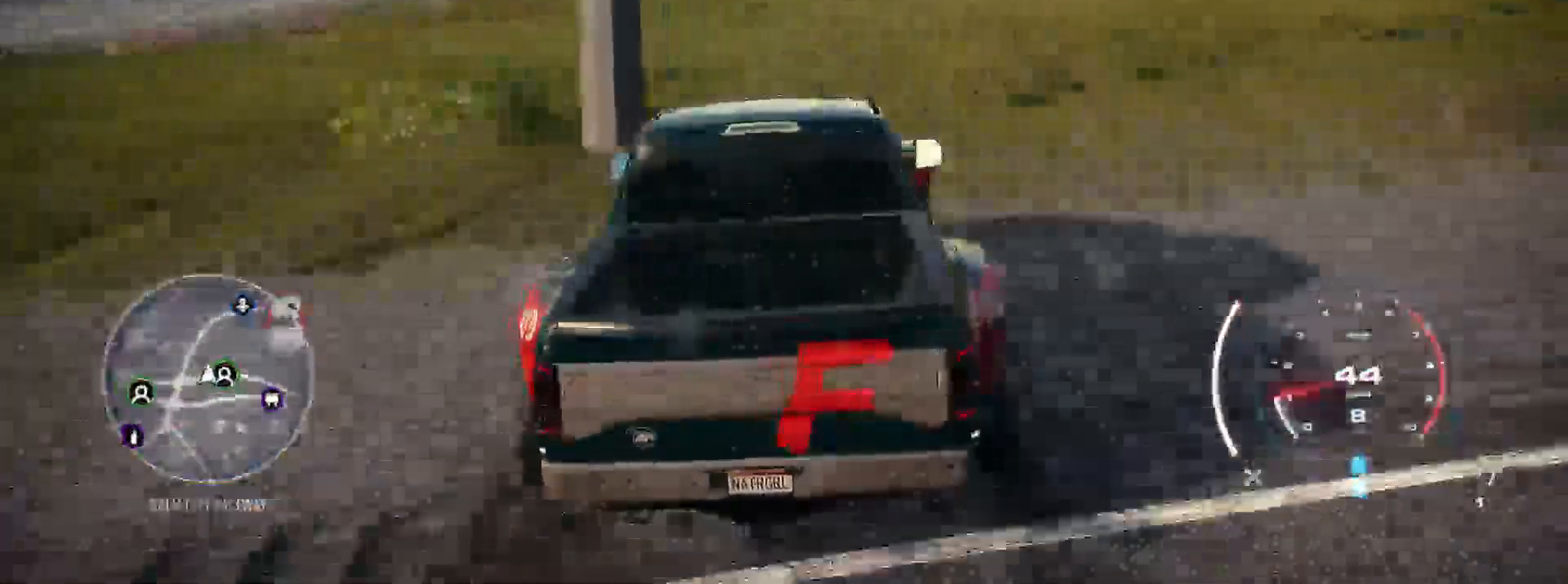
{"dt_ms": 500, "buttons": [], "left_stick": "center", "right_stick": "center", "events": []}
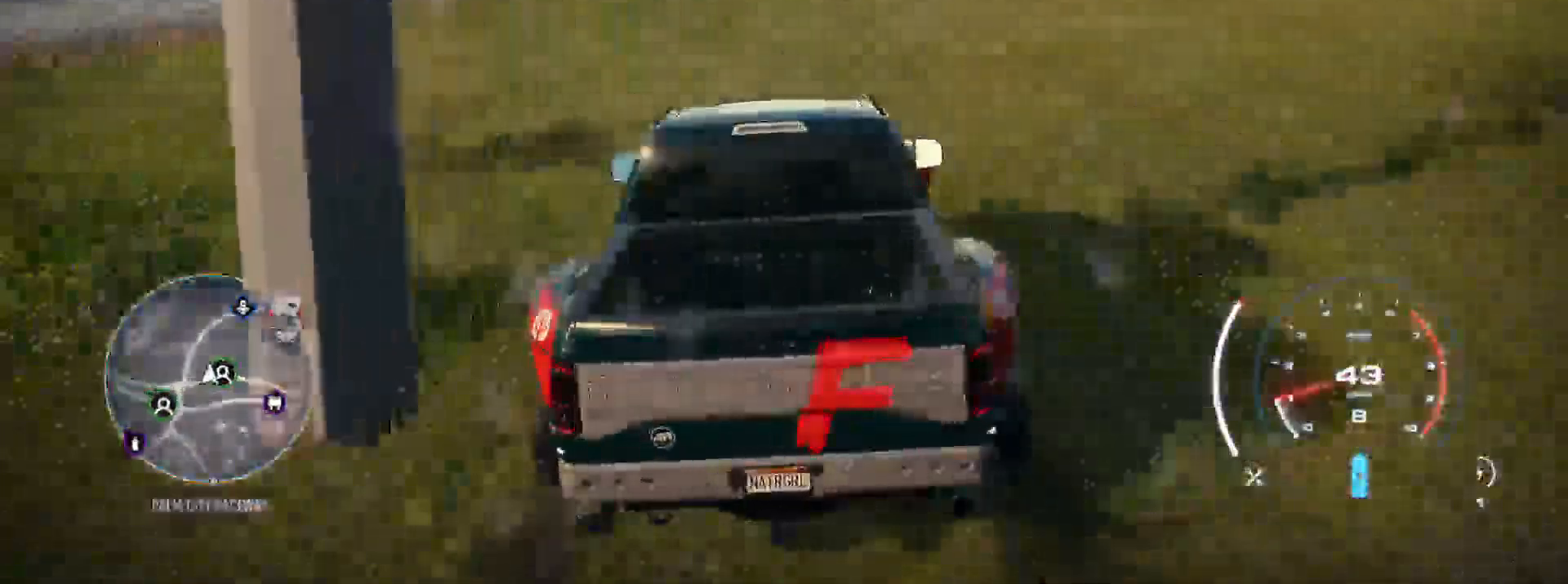
{"dt_ms": 500, "buttons": [], "left_stick": "center", "right_stick": "up-right", "events": [[217, "right_stick", "right"], [300, "right_stick", "up-right"]]}
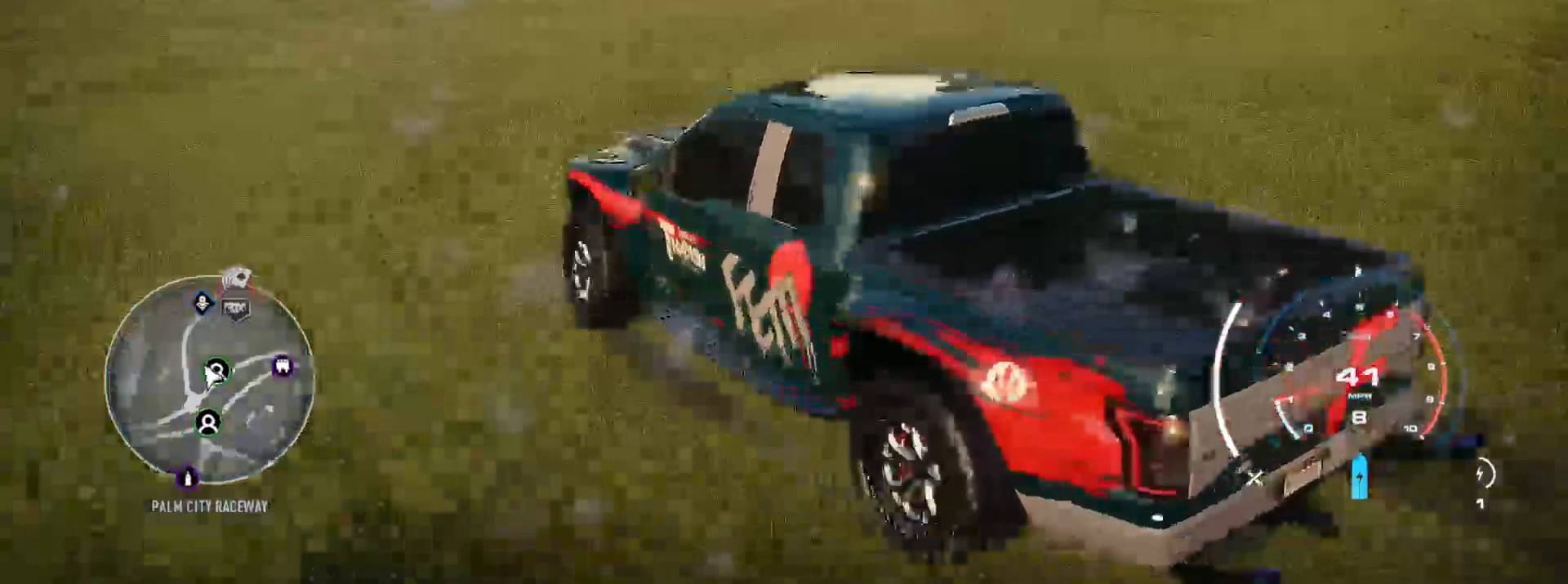
{"dt_ms": 500, "buttons": [], "left_stick": "center", "right_stick": "down-right", "events": [[233, "right_stick", "down-right"]]}
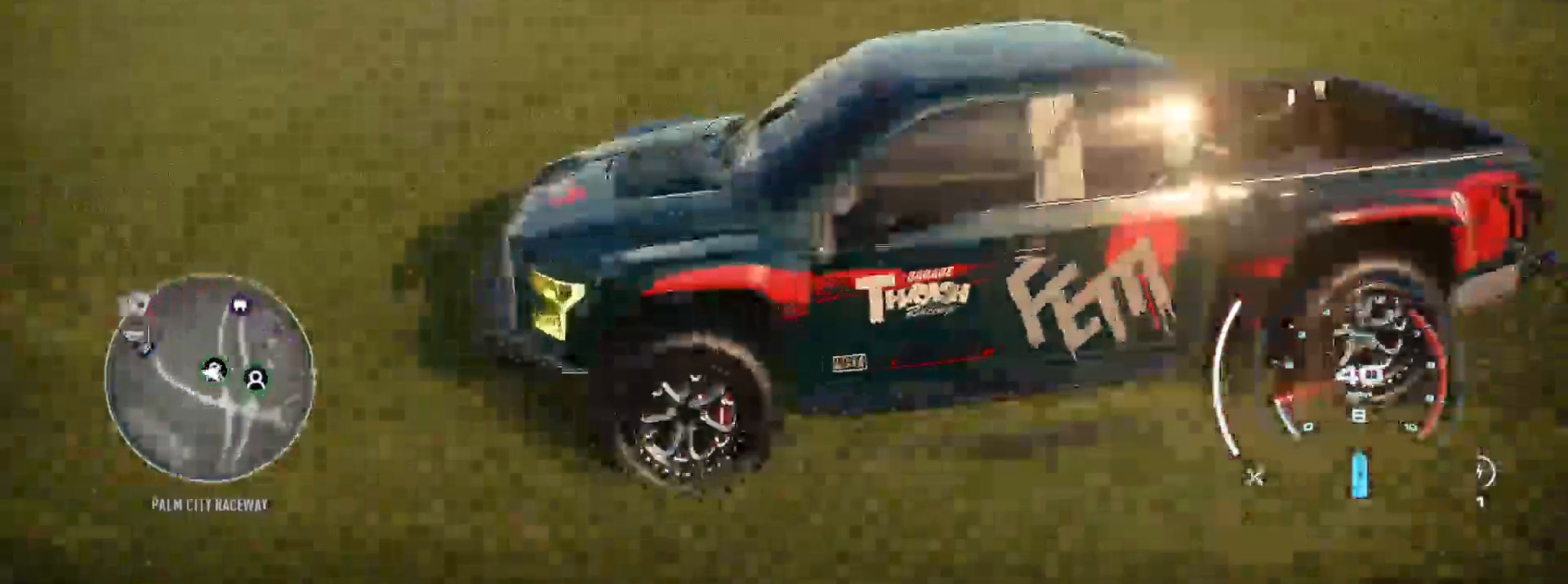
{"dt_ms": 500, "buttons": [], "left_stick": "center", "right_stick": "down-left", "events": [[383, "right_stick", "down-left"]]}
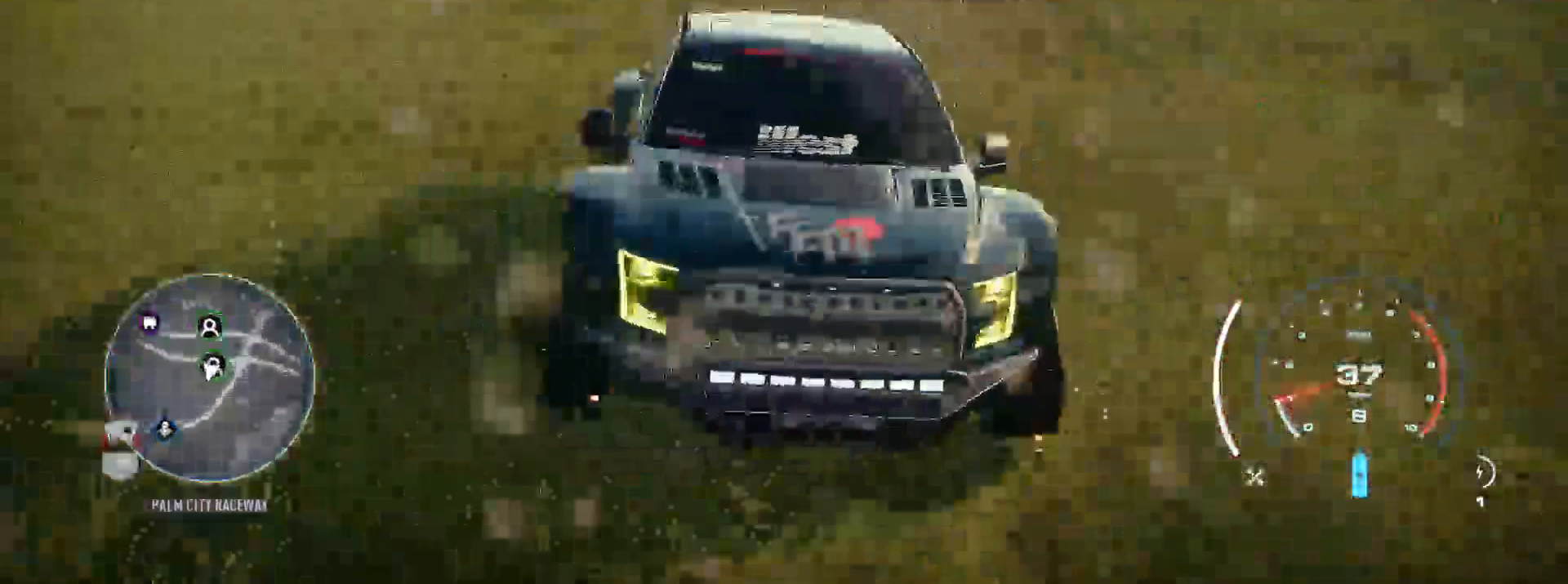
{"dt_ms": 500, "buttons": [], "left_stick": "center", "right_stick": "down-left", "events": []}
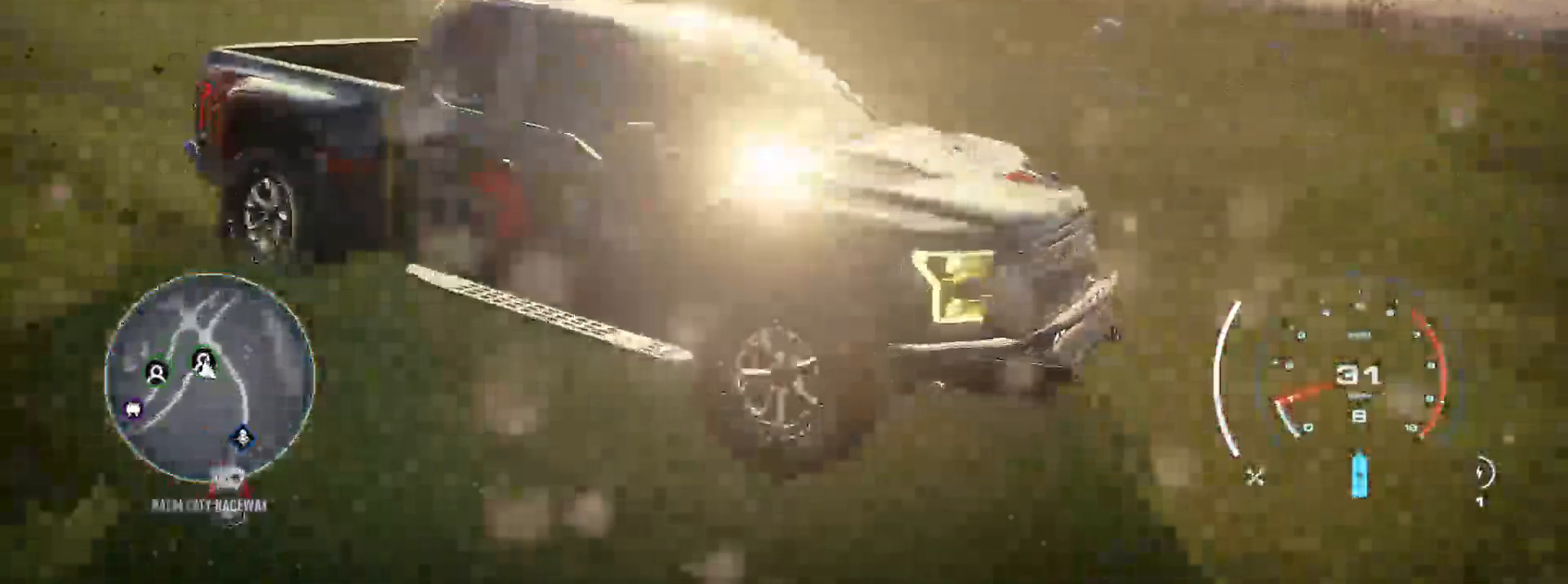
{"dt_ms": 500, "buttons": [], "left_stick": "center", "right_stick": "down-left", "events": []}
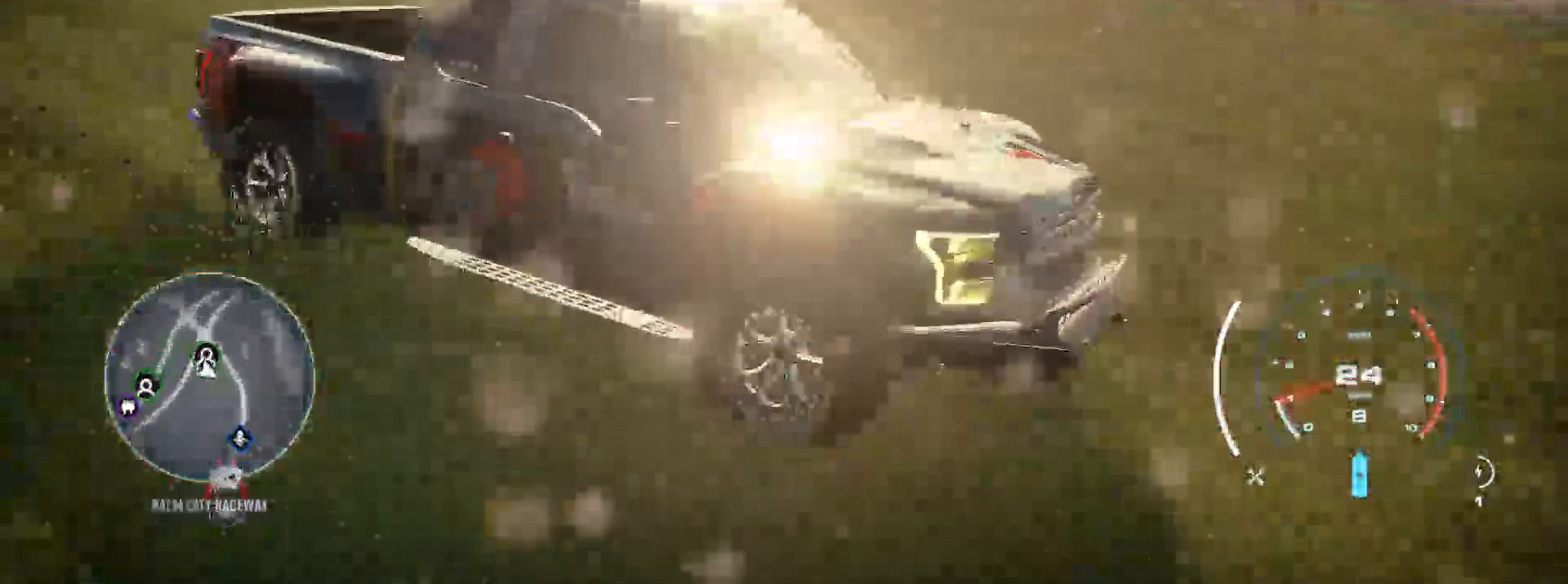
{"dt_ms": 500, "buttons": [], "left_stick": "center", "right_stick": "down-left", "events": []}
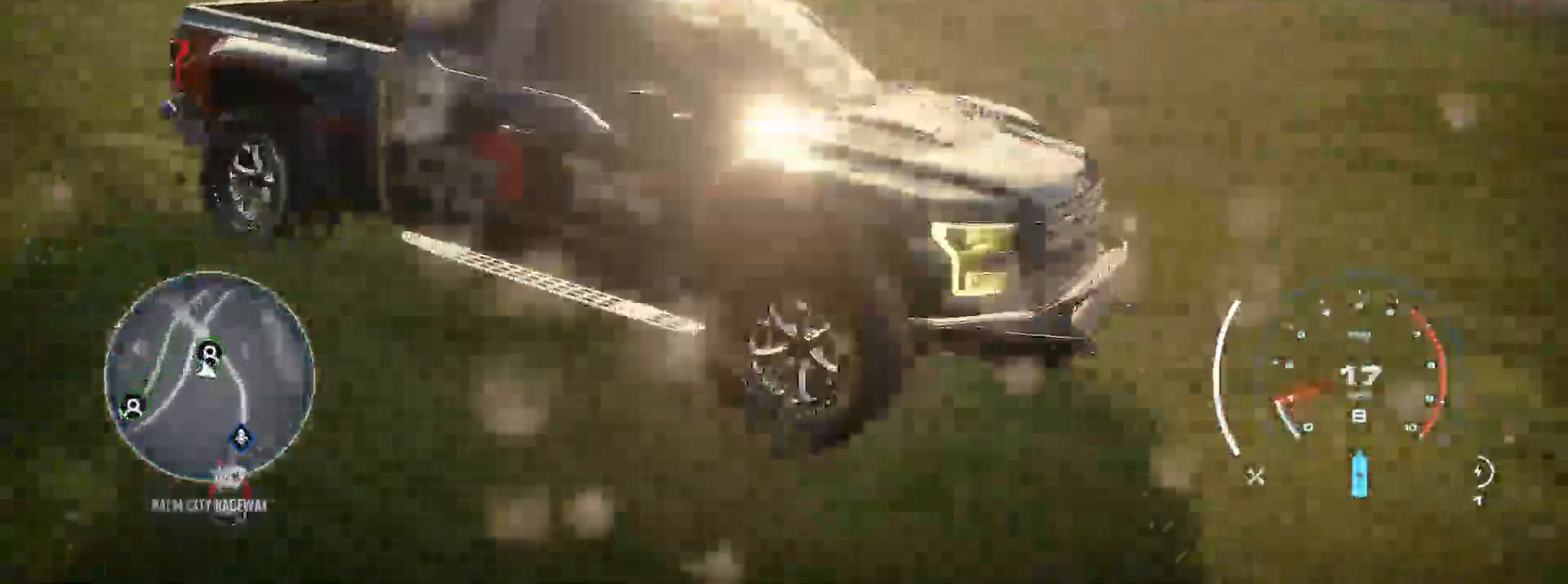
{"dt_ms": 500, "buttons": [], "left_stick": "center", "right_stick": "down-left", "events": []}
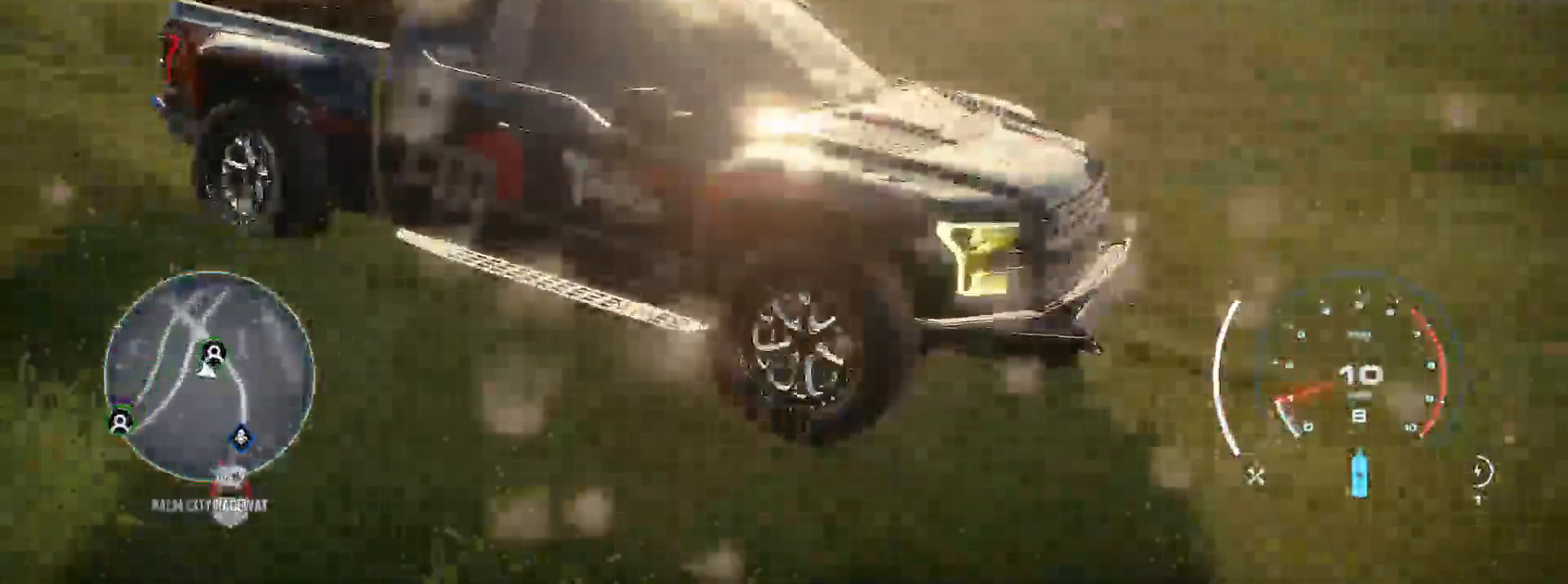
{"dt_ms": 500, "buttons": [], "left_stick": "center", "right_stick": "down-left", "events": []}
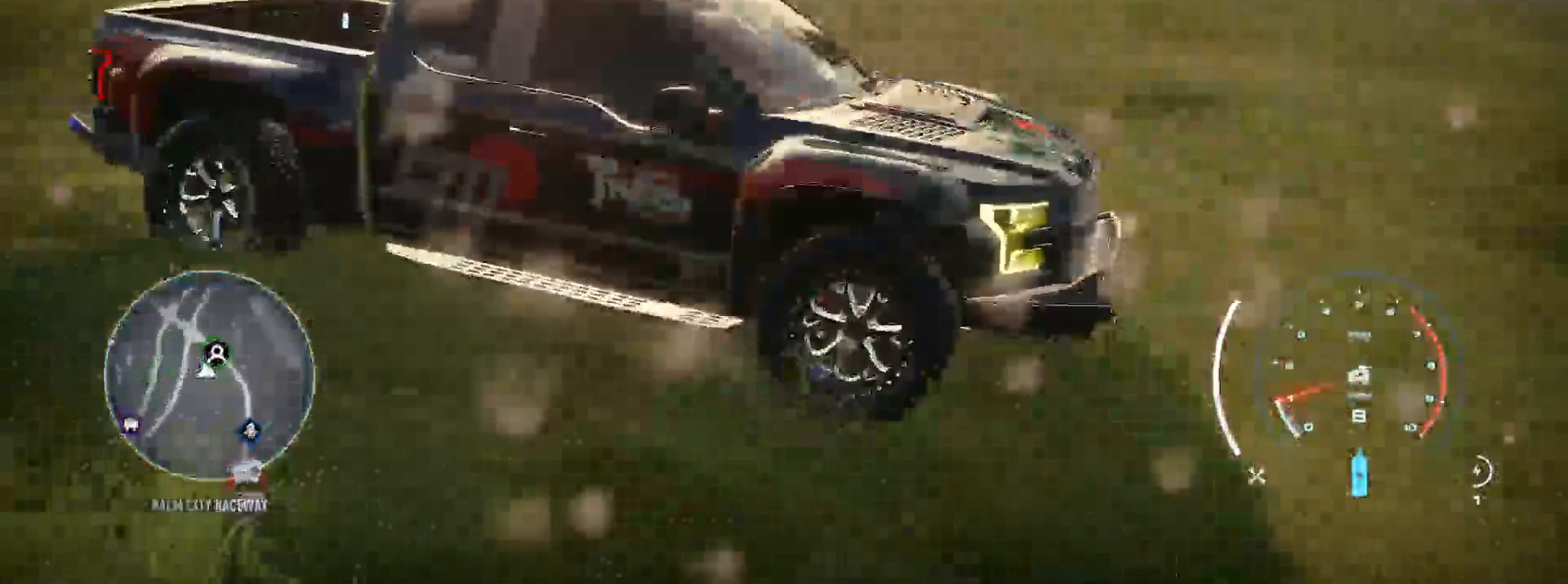
{"dt_ms": 500, "buttons": [], "left_stick": "center", "right_stick": "center", "events": [[67, "right_stick", "center"]]}
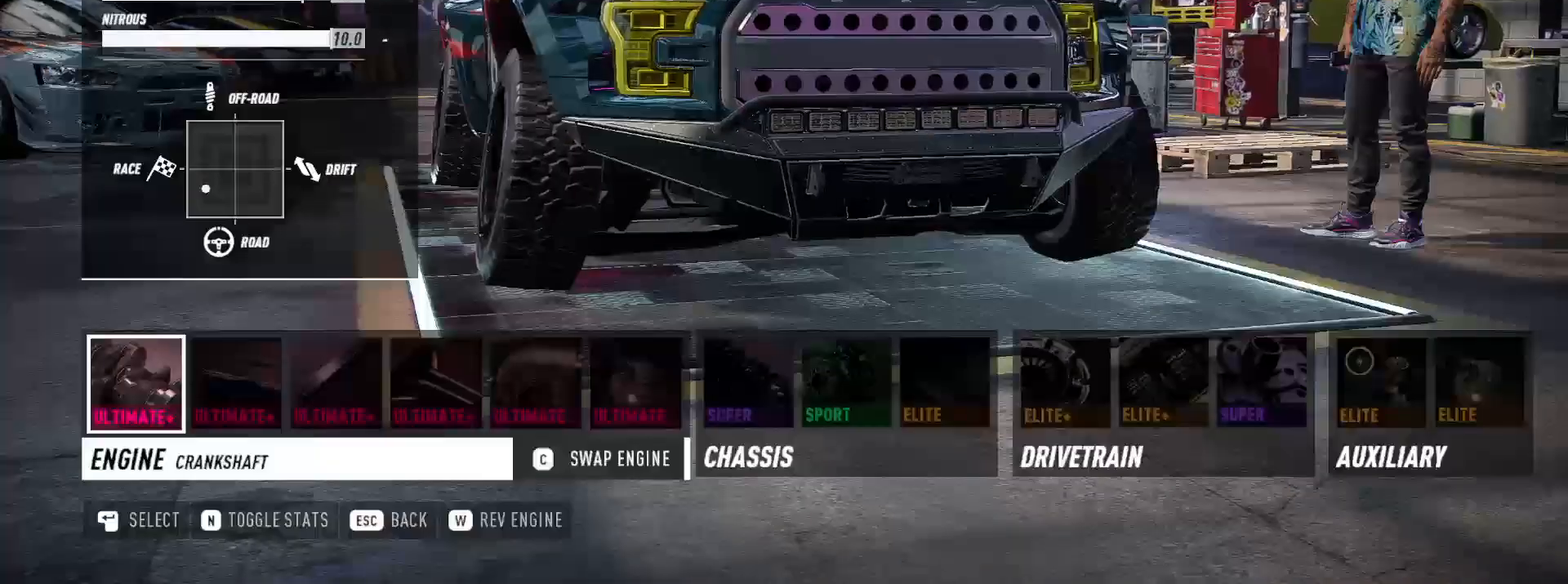
{"dt_ms": 500, "buttons": [], "left_stick": "center", "right_stick": "center", "events": []}
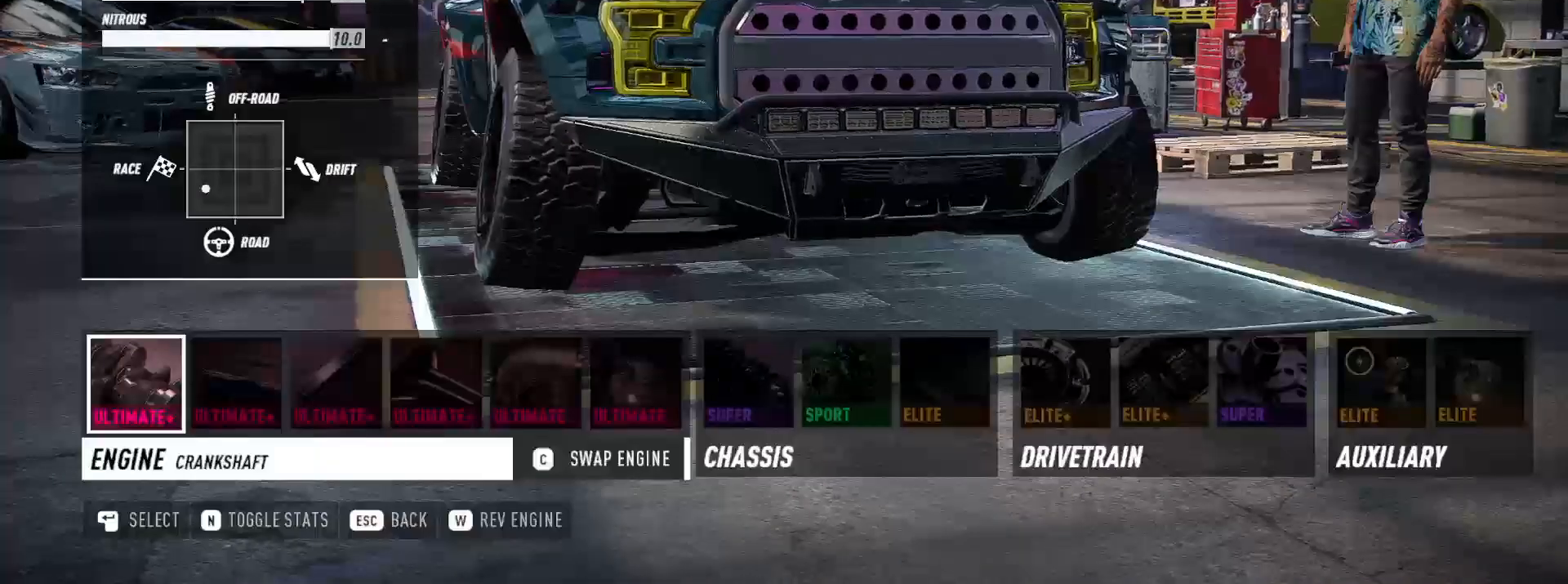
{"dt_ms": 500, "buttons": ["DPAD_RIGHT"], "left_stick": "center", "right_stick": "center", "events": [[167, "DPAD_RIGHT", "down"], [283, "DPAD_RIGHT", "up"], [483, "DPAD_RIGHT", "down"]]}
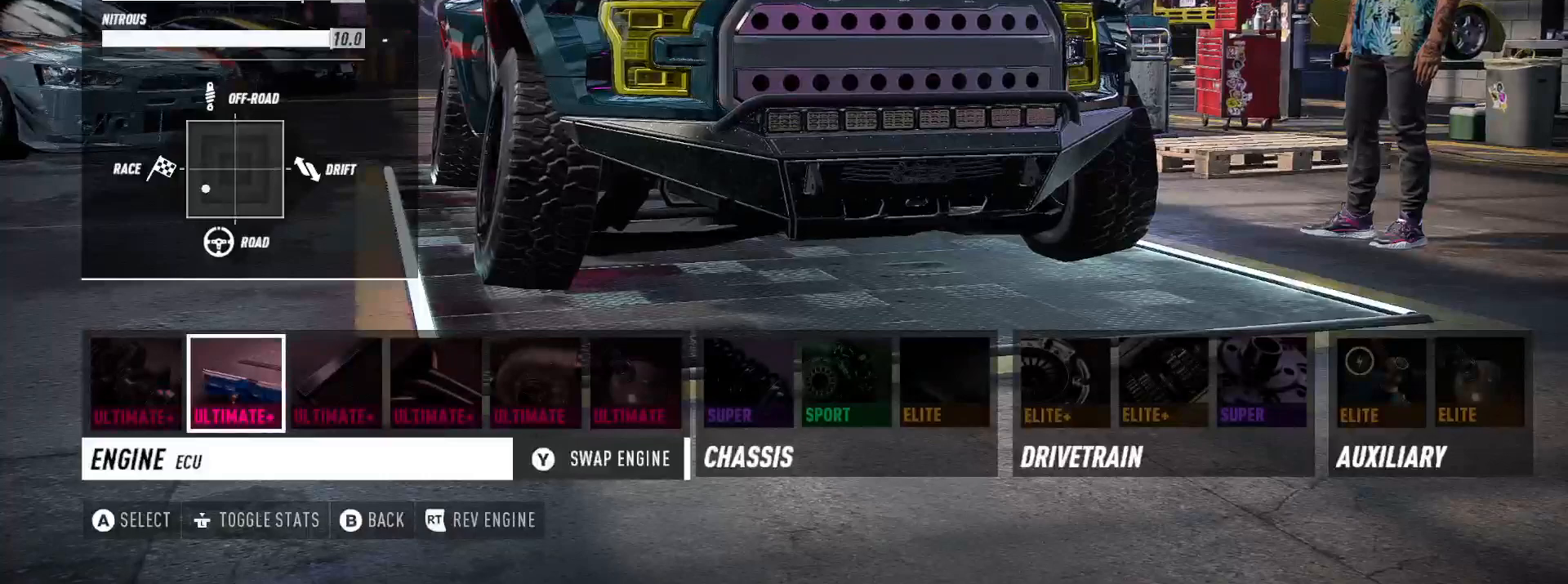
{"dt_ms": 500, "buttons": [], "left_stick": "center", "right_stick": "center", "events": [[100, "DPAD_RIGHT", "up"], [300, "DPAD_RIGHT", "down"], [383, "DPAD_RIGHT", "up"]]}
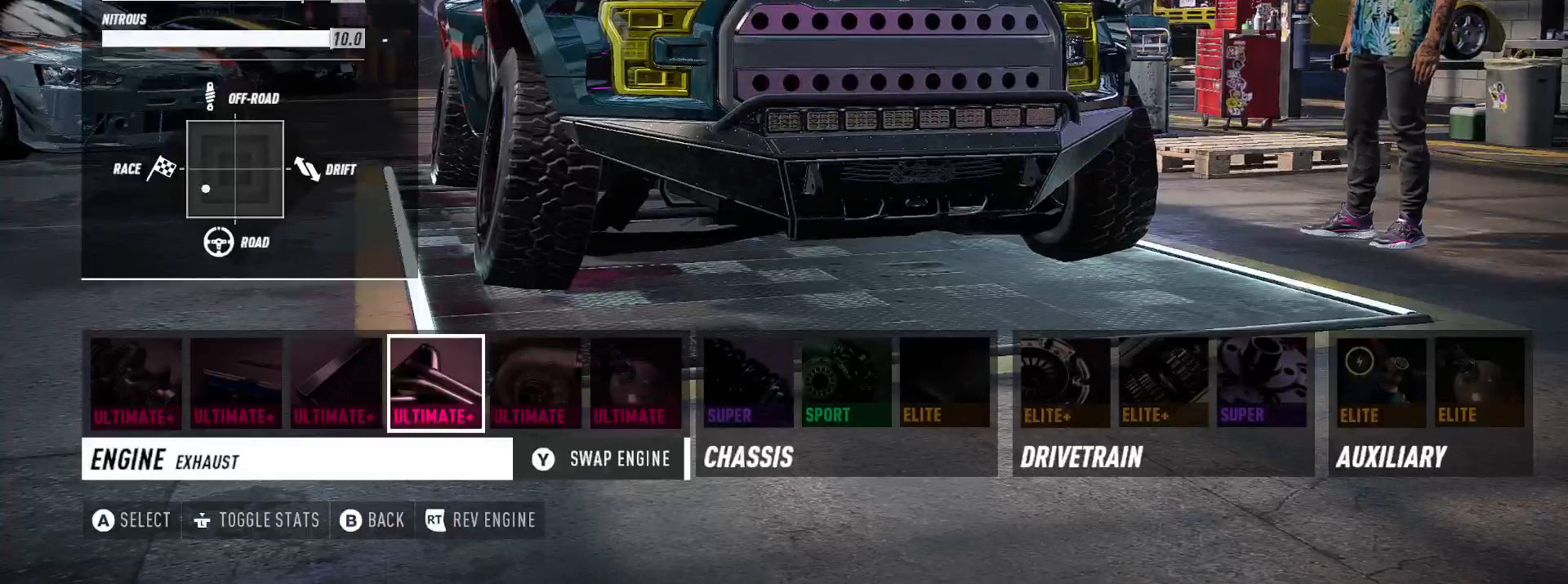
{"dt_ms": 500, "buttons": [], "left_stick": "center", "right_stick": "center", "events": [[100, "DPAD_RIGHT", "down"], [217, "DPAD_RIGHT", "up"]]}
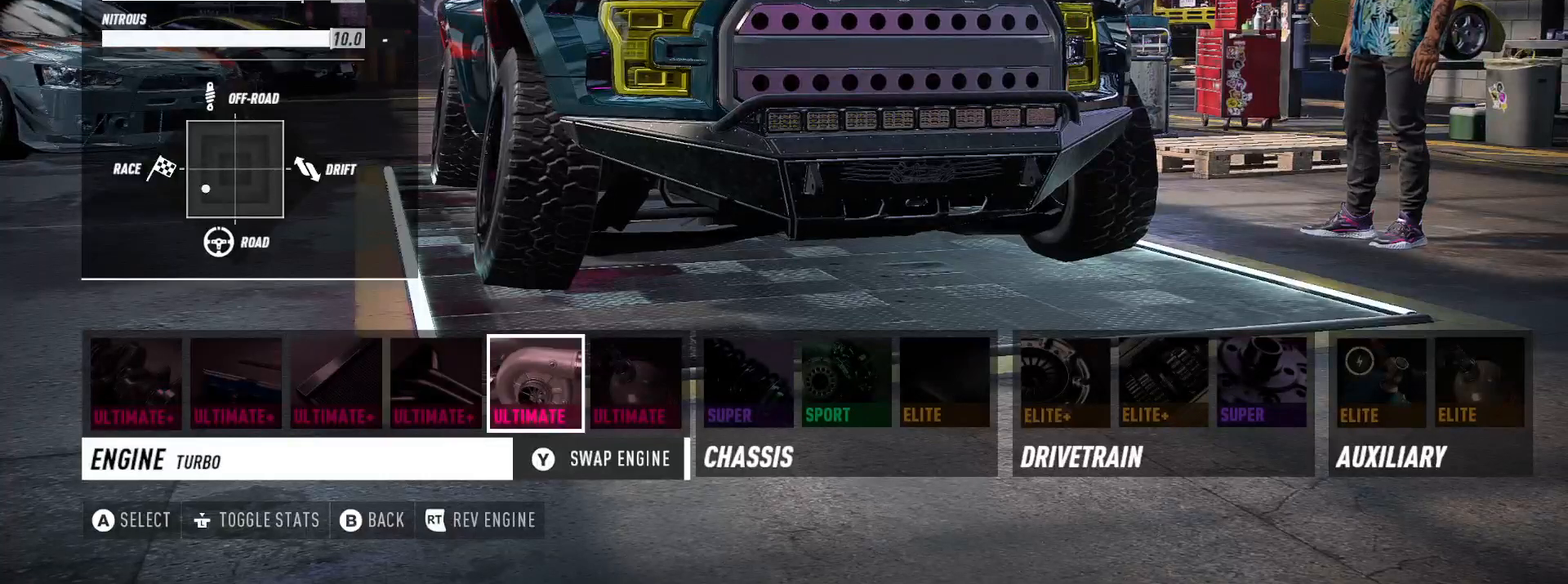
{"dt_ms": 500, "buttons": [], "left_stick": "center", "right_stick": "center", "events": [[83, "A", "down"], [200, "A", "up"]]}